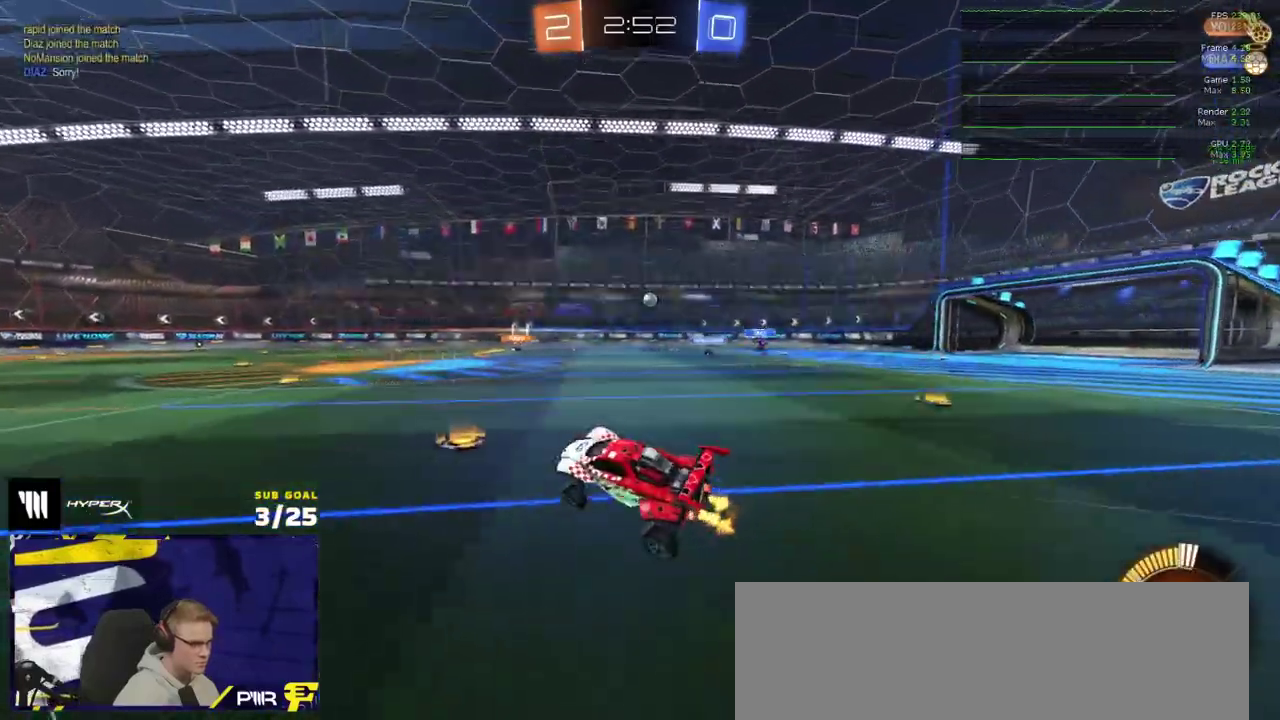
Gameplay with a controller (Xbox layout); each line is a JSON object with the inputs held at the frame after it. "events" lists button and stick changes between this image and that frame as [ms after this image, input, new state], when the widget could be followed in between. Not read: L3.
{"buttons": ["R2"], "right_stick": "center", "events": [[183, "R1", "down"], [317, "R1", "up"]]}
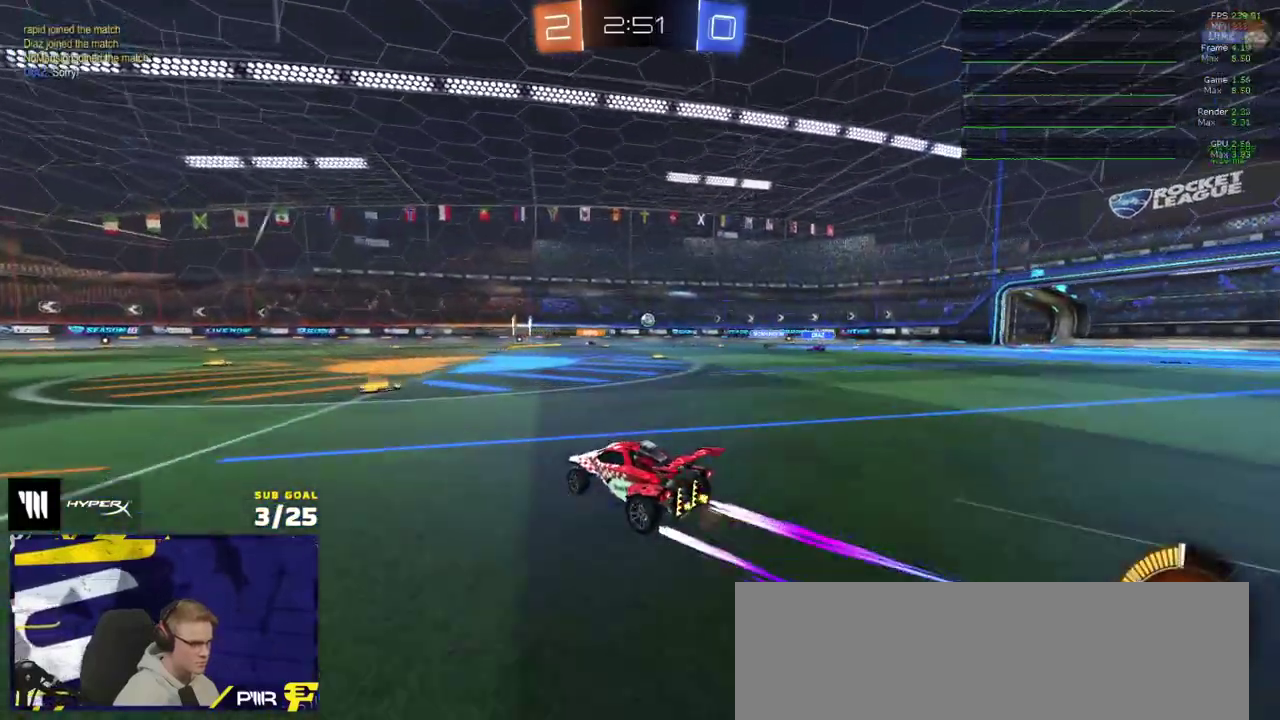
{"buttons": ["R2"], "right_stick": "center", "events": []}
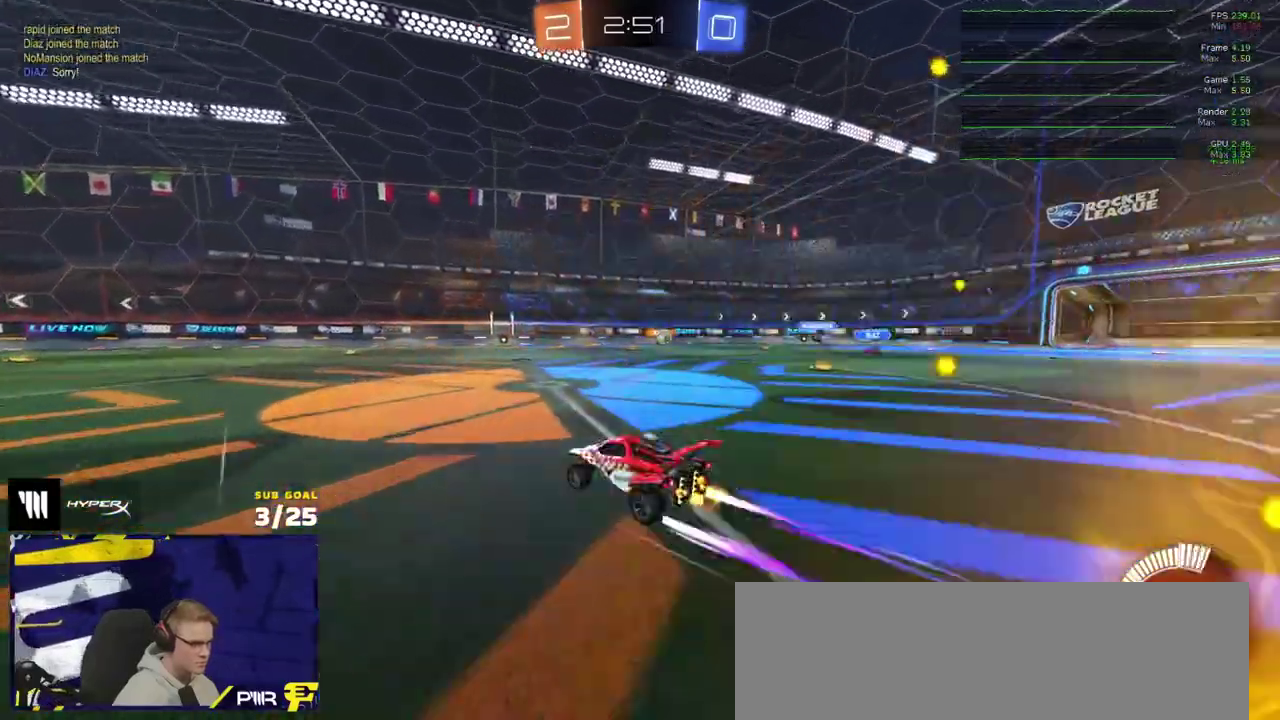
{"buttons": ["R2"], "right_stick": "center", "events": [[83, "right_stick", "right"], [167, "right_stick", "center"], [250, "X", "down"], [383, "X", "up"]]}
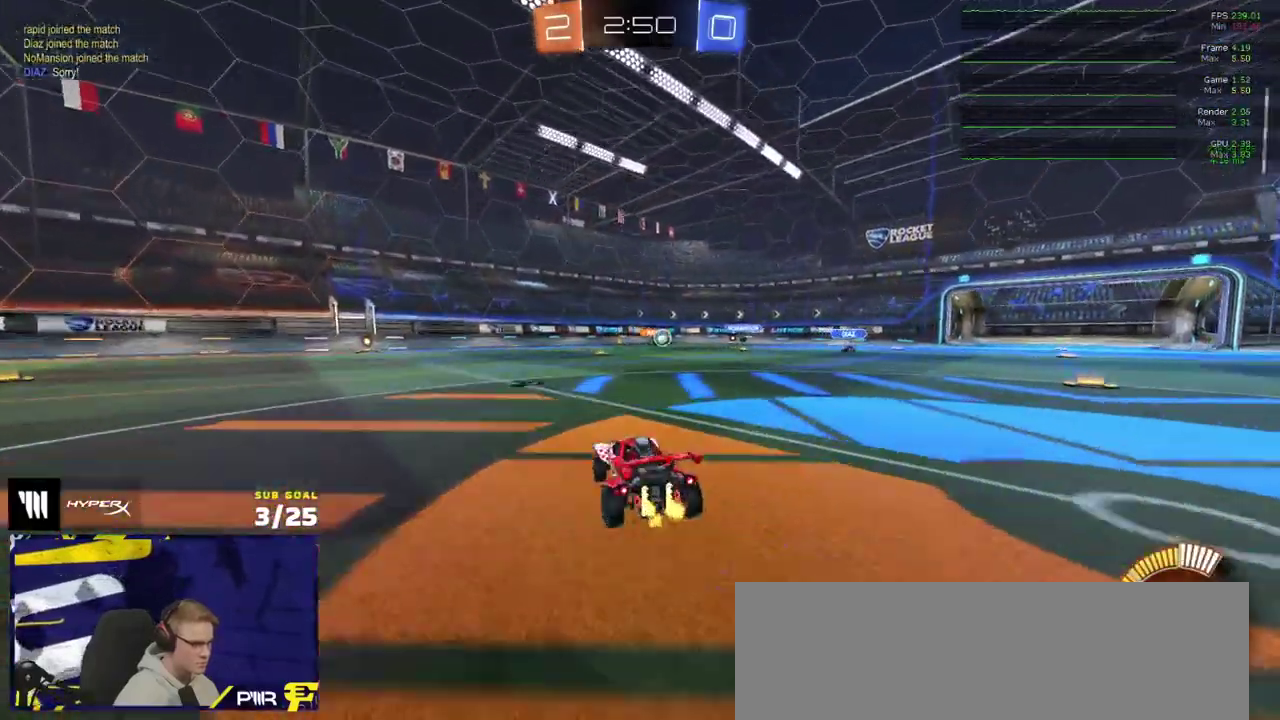
{"buttons": ["R2"], "right_stick": "center", "events": [[100, "R1", "down"], [233, "R2", "up"], [367, "R1", "up"], [367, "R2", "down"]]}
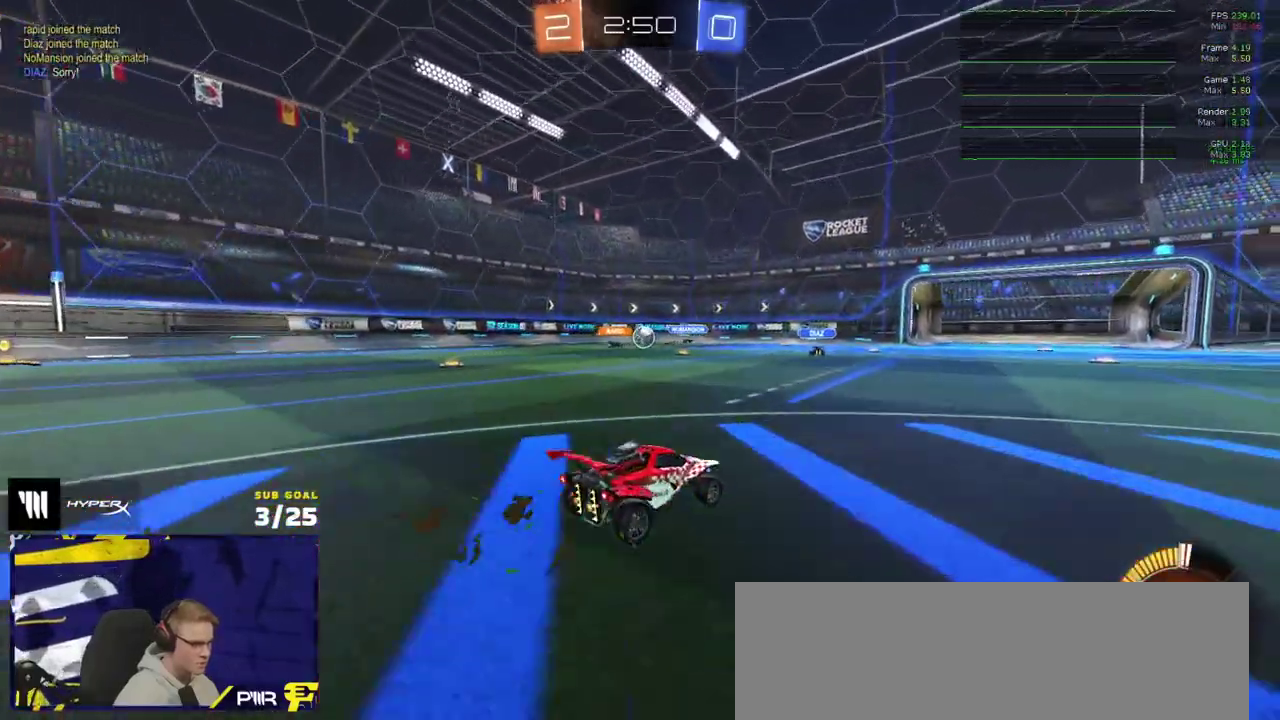
{"buttons": [], "right_stick": "center", "events": [[150, "R2", "up"], [283, "R2", "down"], [283, "X", "down"], [383, "X", "up"], [400, "R2", "up"]]}
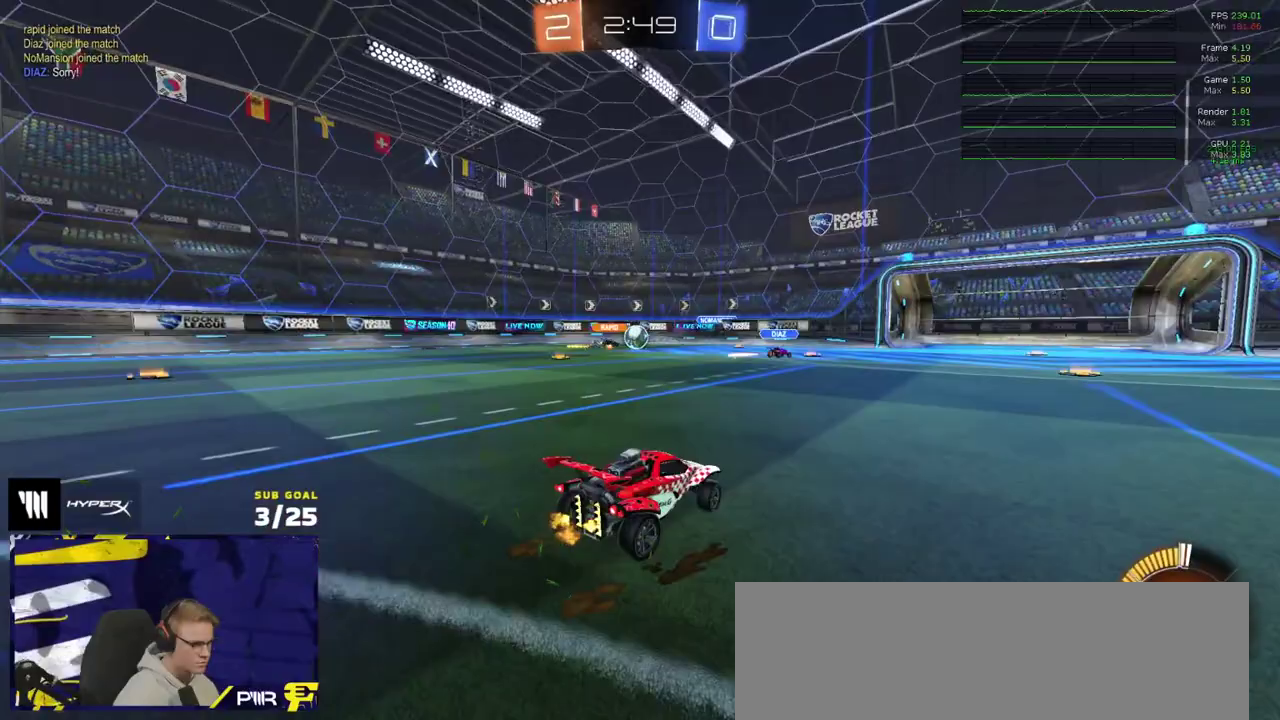
{"buttons": ["R2"], "right_stick": "center", "events": [[400, "L2", "down"], [467, "L2", "up"], [467, "R2", "down"]]}
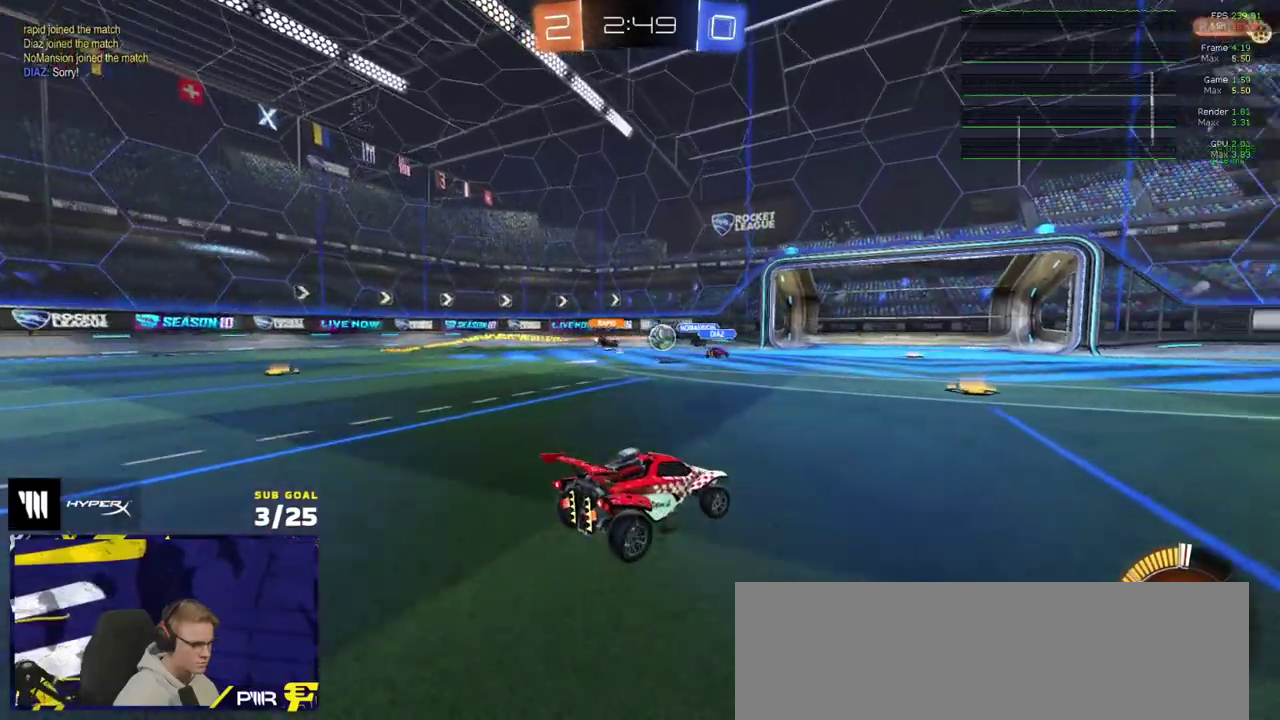
{"buttons": [], "right_stick": "center", "events": [[183, "R2", "up"]]}
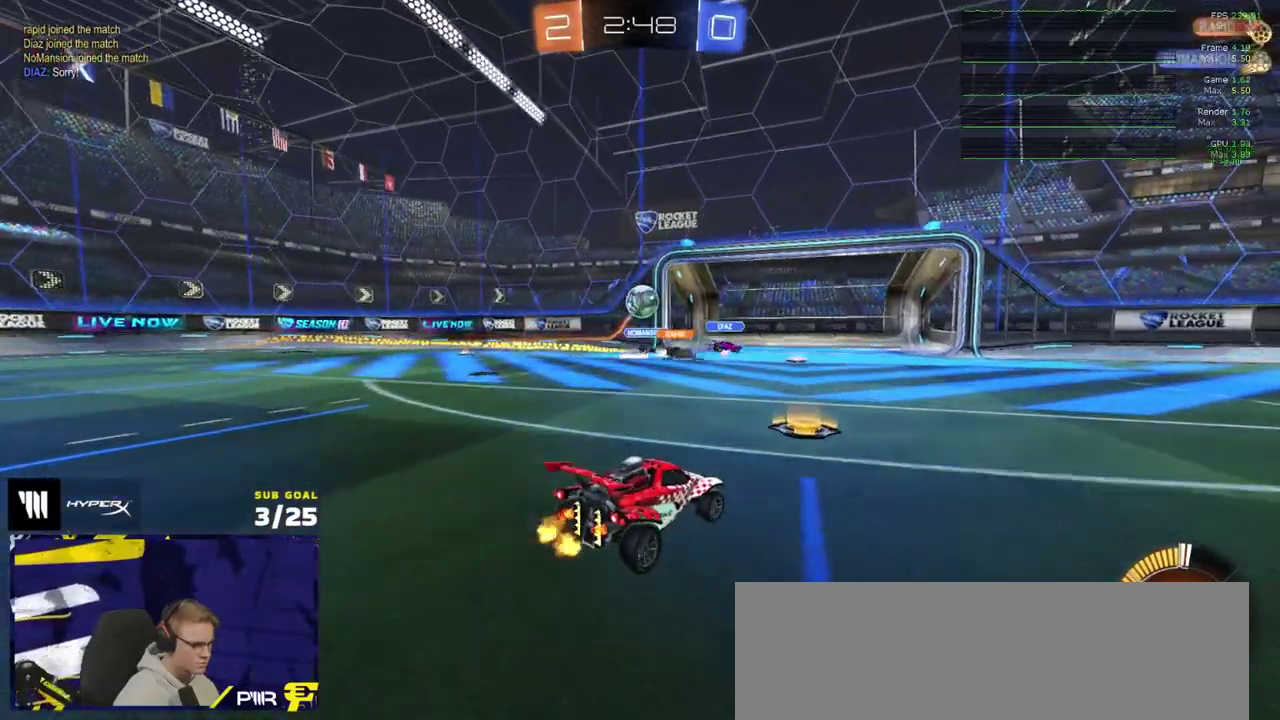
{"buttons": ["R2"], "right_stick": "center", "events": [[33, "L2", "down"], [150, "L2", "up"], [150, "R2", "down"], [350, "R2", "up"], [500, "R2", "down"]]}
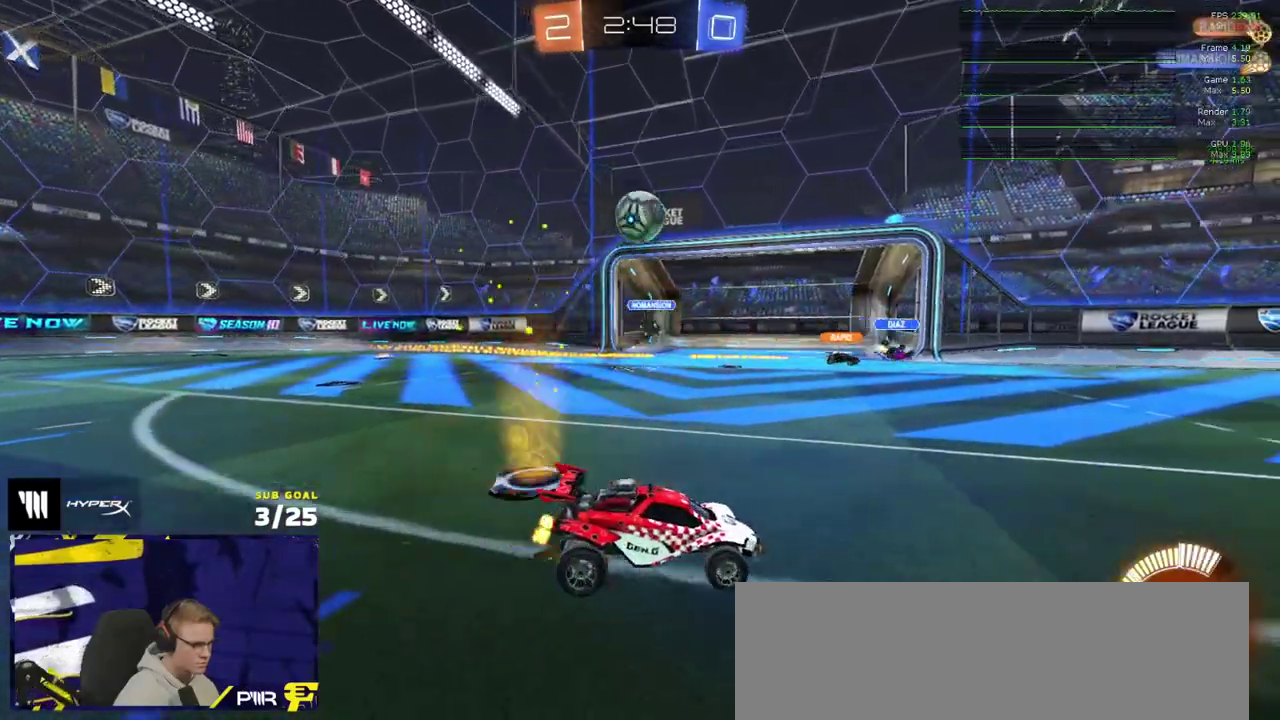
{"buttons": ["R1", "R2"], "right_stick": "center", "events": [[267, "R1", "down"]]}
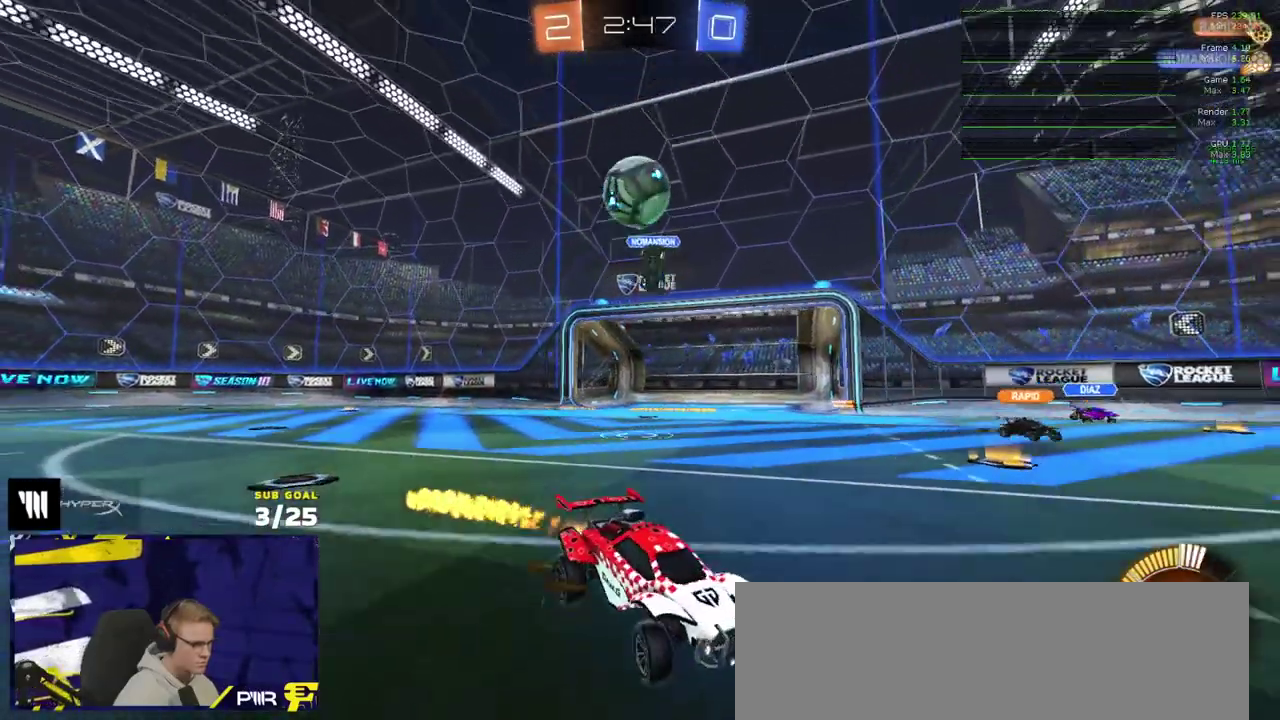
{"buttons": [], "right_stick": "center", "events": [[17, "R2", "up"], [233, "R1", "up"], [283, "R1", "down"], [350, "R1", "up"]]}
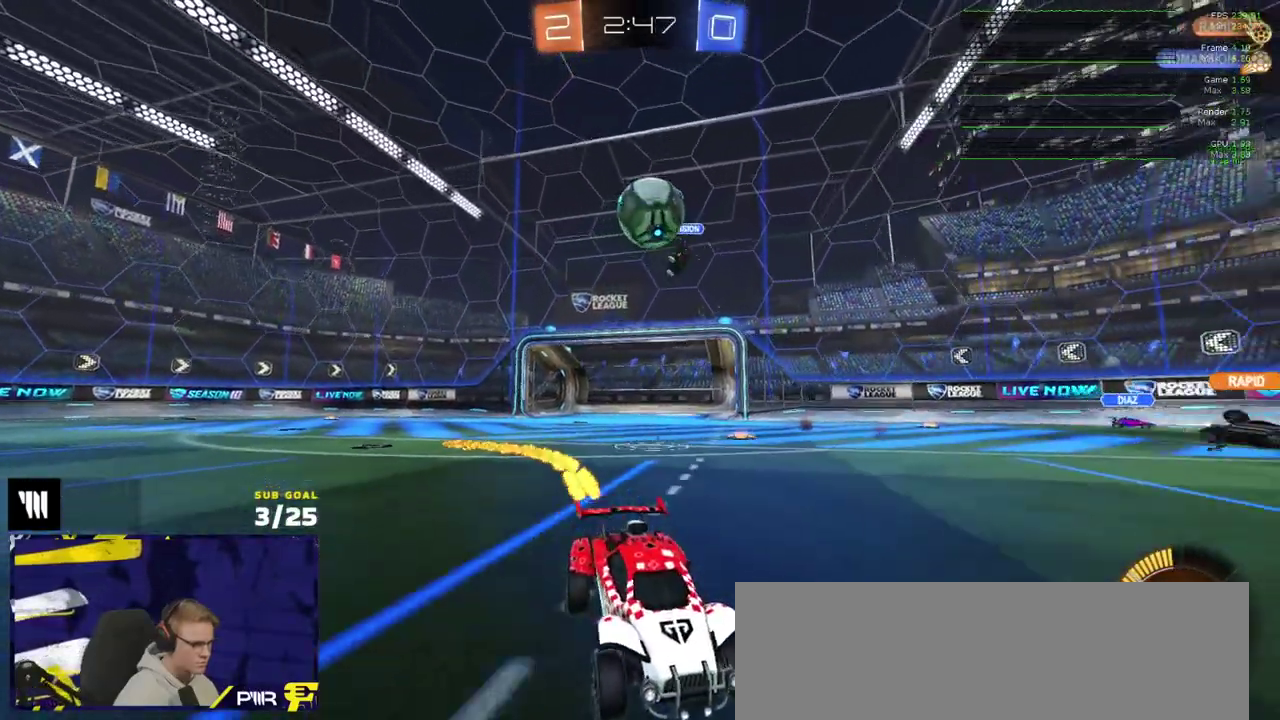
{"buttons": ["R1", "R2"], "right_stick": "center", "events": [[50, "L2", "down"], [200, "L2", "up"], [233, "R2", "down"], [433, "R1", "down"]]}
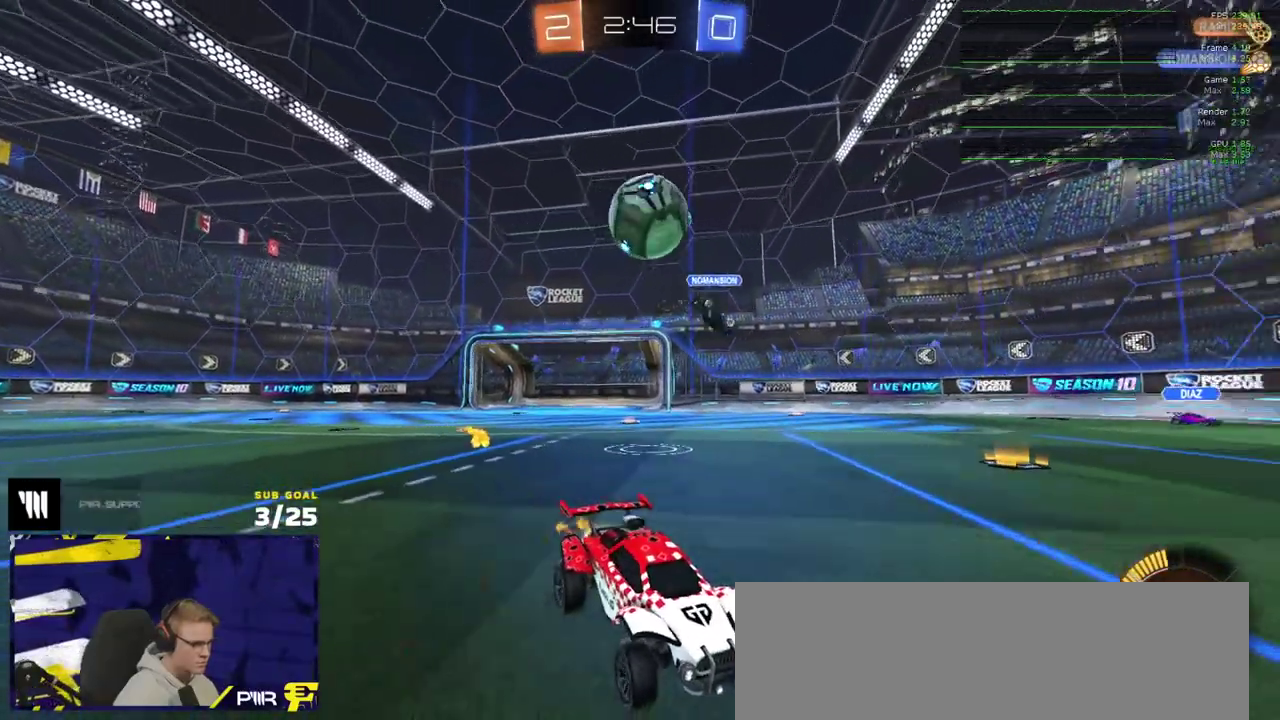
{"buttons": ["R2"], "right_stick": "center", "events": [[250, "R1", "up"]]}
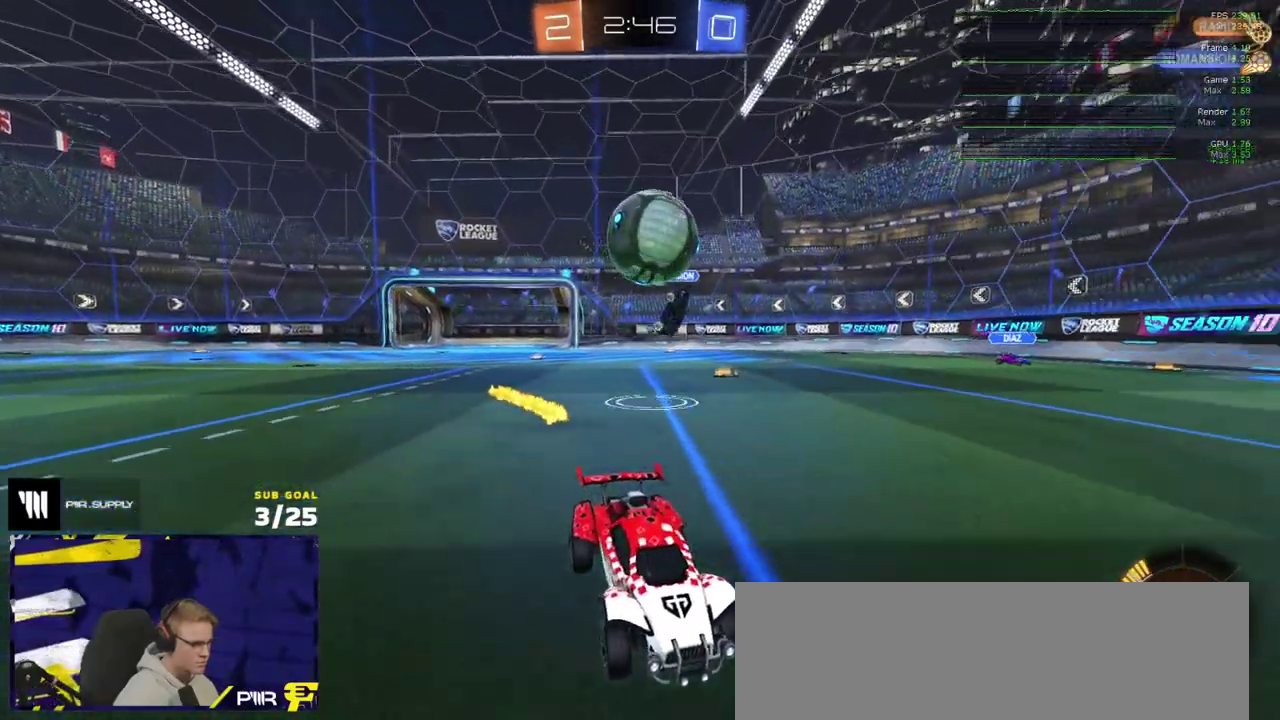
{"buttons": [], "right_stick": "center", "events": [[50, "R2", "up"], [267, "R2", "down"], [367, "L2", "down"], [367, "R2", "up"], [500, "L2", "up"]]}
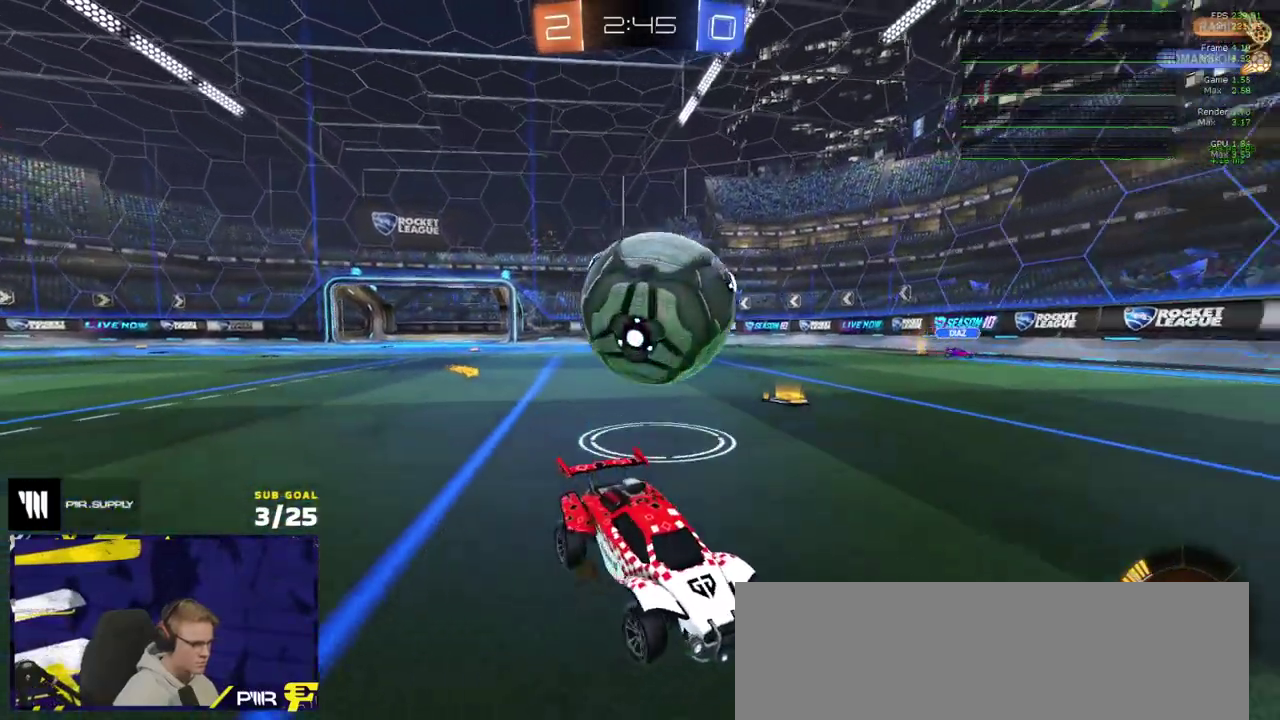
{"buttons": [], "right_stick": "center", "events": [[67, "R2", "down"], [83, "A", "down"], [133, "R1", "down"], [233, "A", "up"], [283, "R2", "up"], [317, "R1", "up"]]}
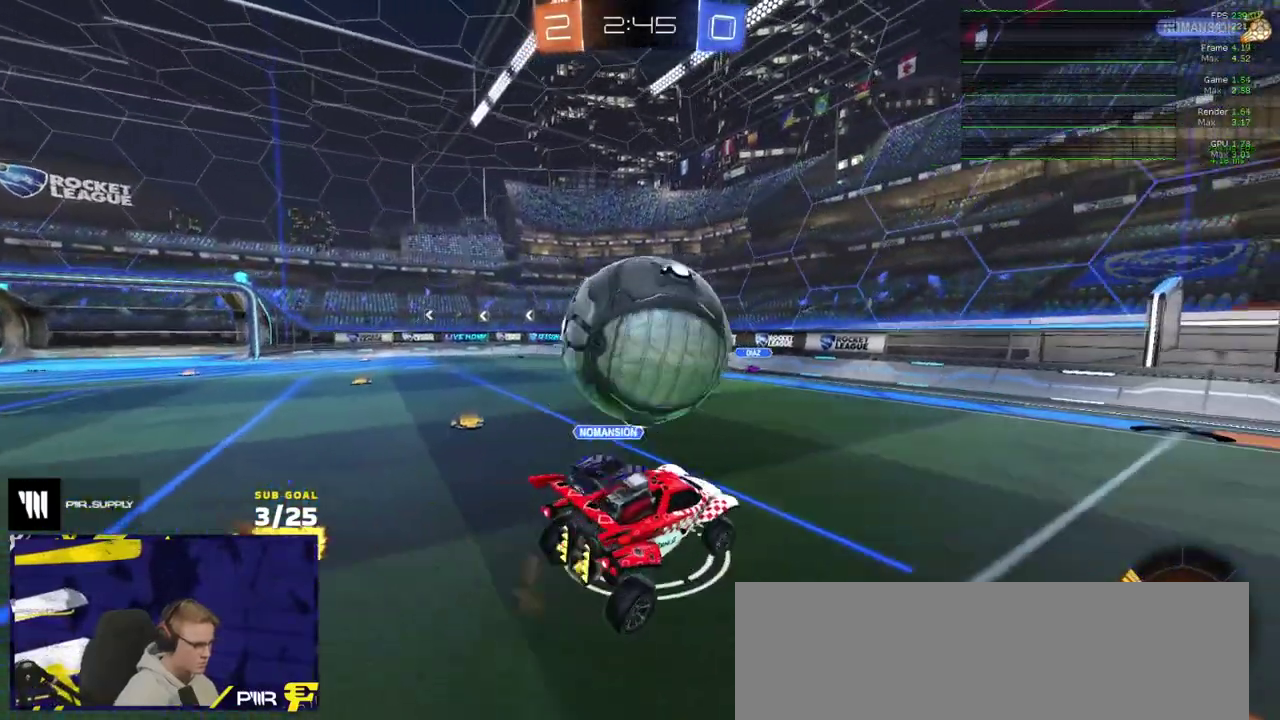
{"buttons": [], "right_stick": "center", "events": []}
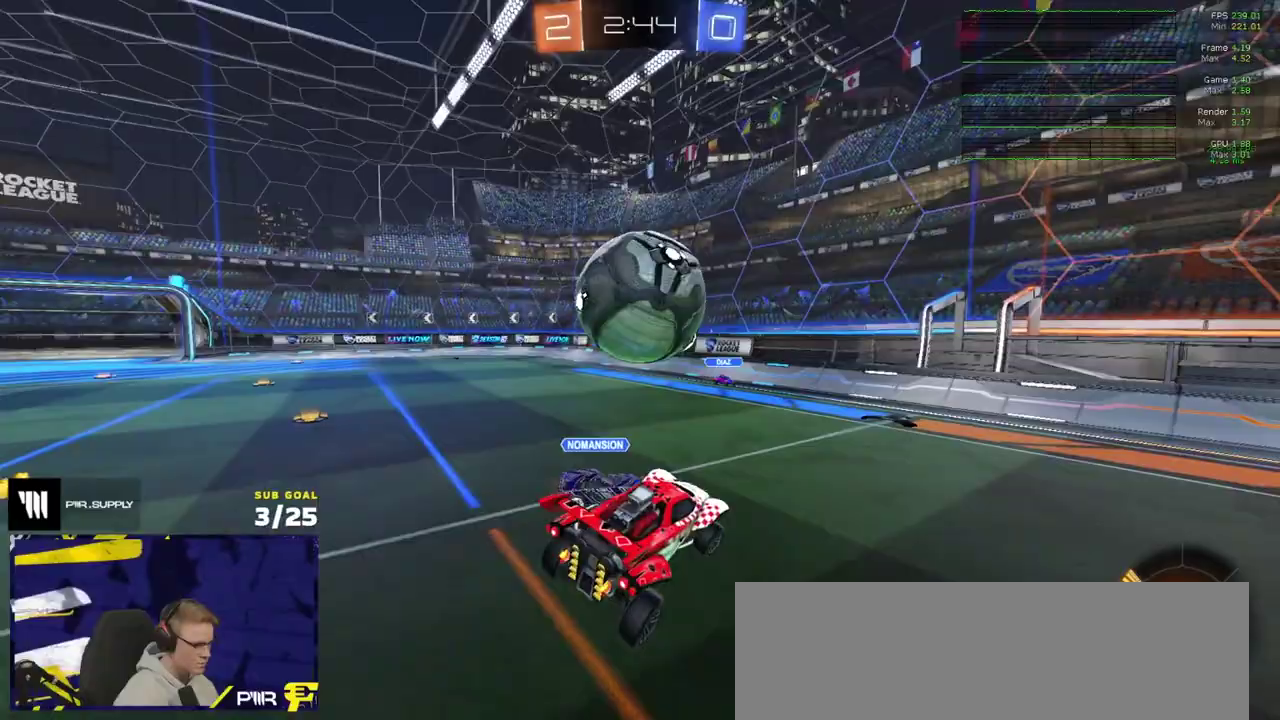
{"buttons": ["R2"], "right_stick": "center"}
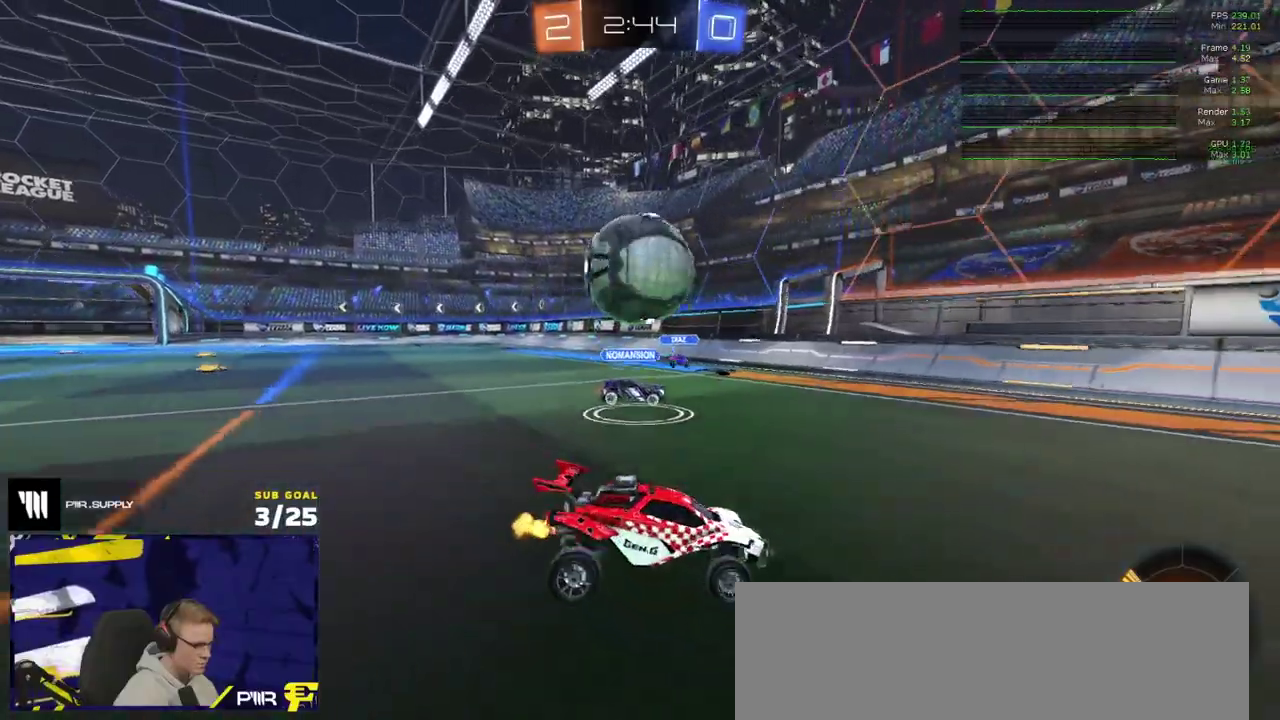
{"buttons": [], "right_stick": "center"}
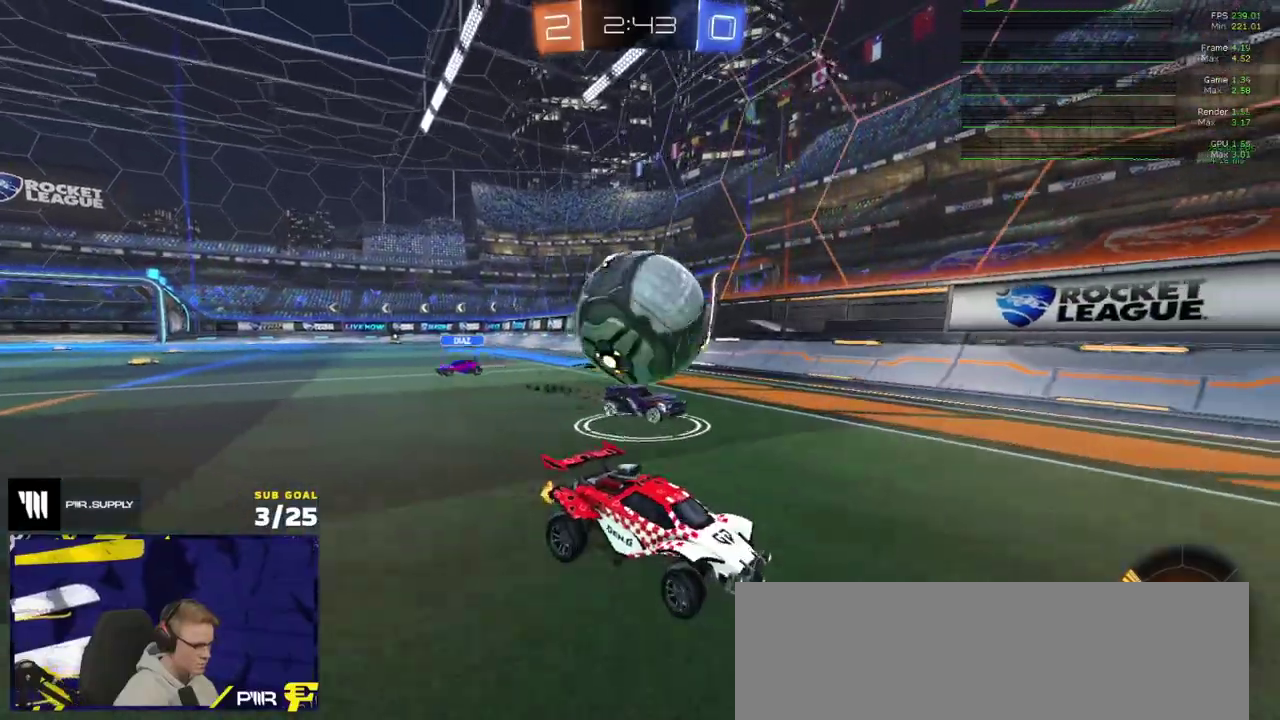
{"buttons": ["A", "R2"], "right_stick": "center", "events": [[217, "R2", "down"], [383, "R2", "up"], [433, "A", "down"], [467, "R2", "down"]]}
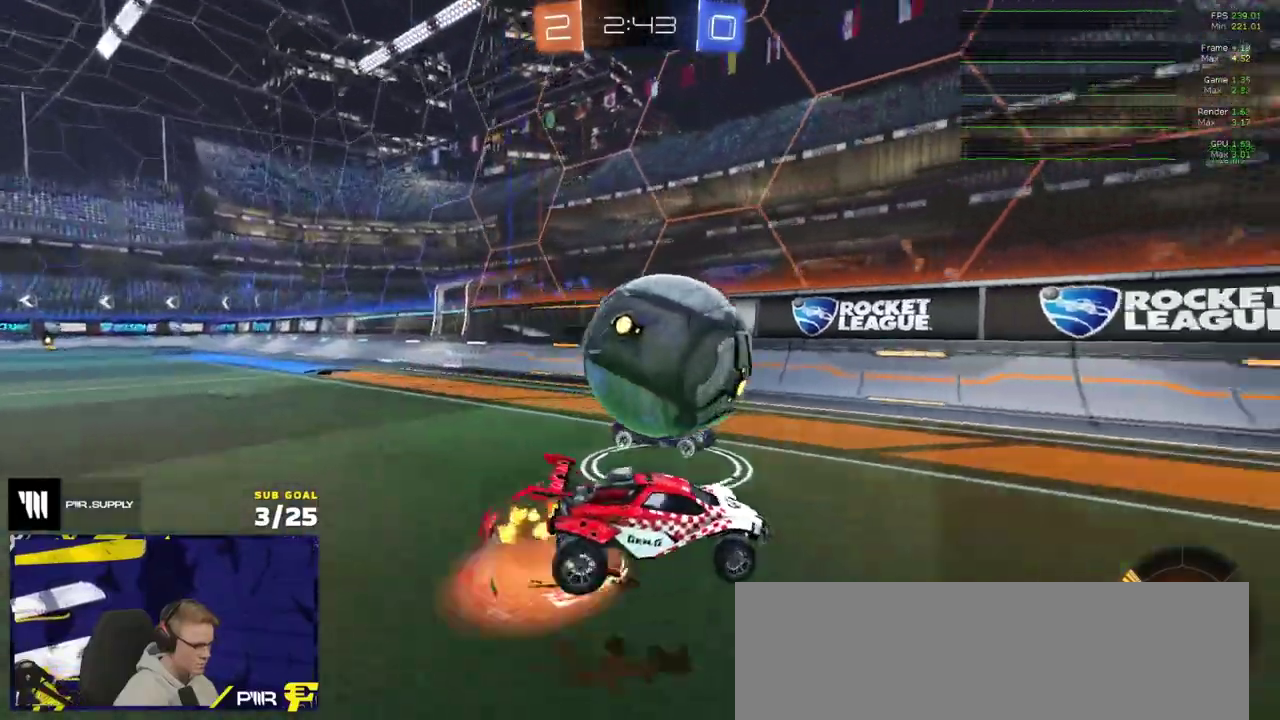
{"buttons": ["R1"], "right_stick": "center", "events": [[50, "R2", "up"], [83, "A", "up"], [150, "R2", "down"], [217, "R2", "up"], [383, "R1", "down"]]}
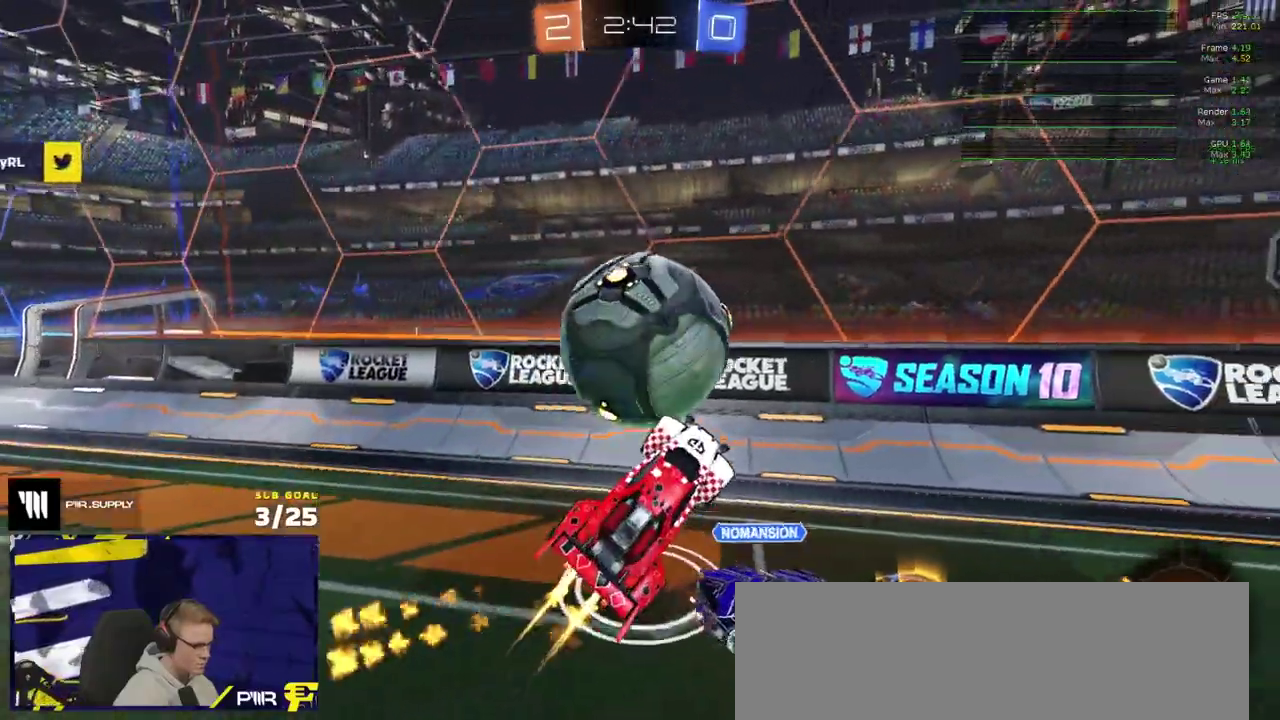
{"buttons": ["R1"], "right_stick": "center", "events": [[250, "R1", "up"], [283, "R2", "down"], [317, "R1", "down"], [383, "R2", "up"]]}
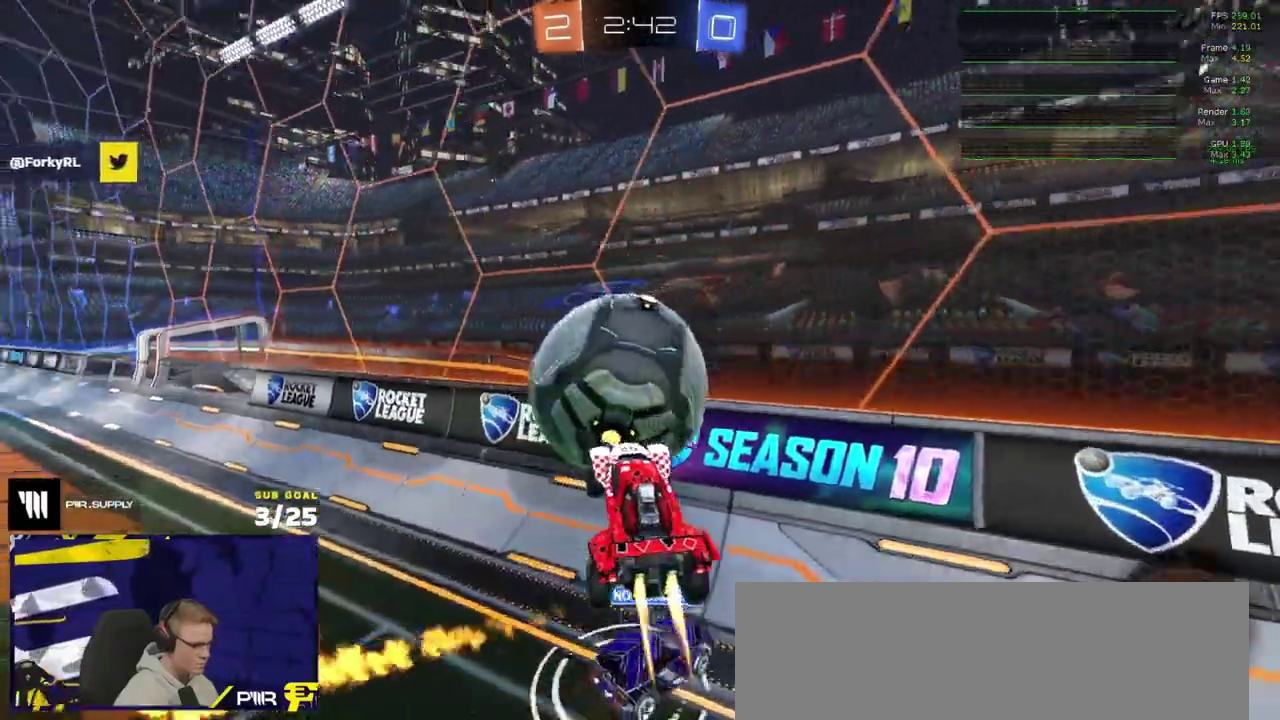
{"buttons": ["R1", "R2"], "right_stick": "center", "events": [[100, "L1", "down"], [200, "A", "down"], [200, "R2", "down"], [267, "A", "up"], [283, "L1", "up"], [300, "R1", "up"], [400, "R1", "down"]]}
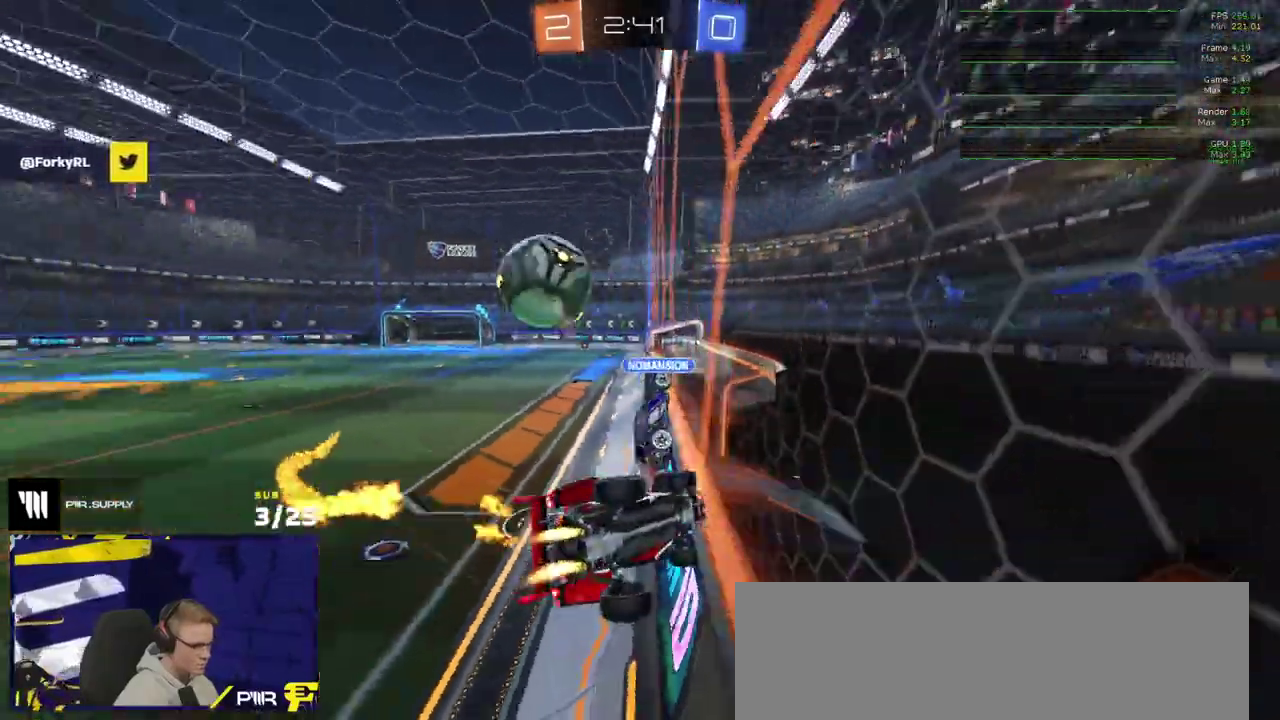
{"buttons": ["A", "R1", "R2"], "right_stick": "center", "events": [[450, "A", "down"]]}
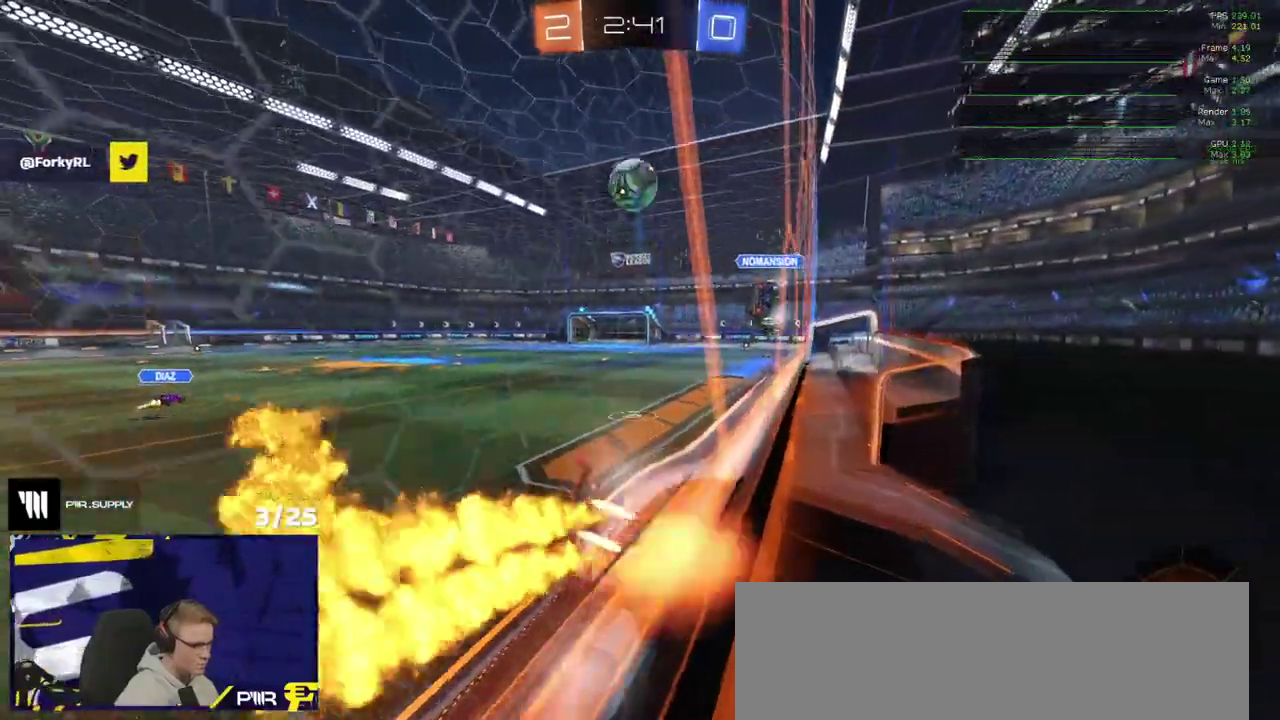
{"buttons": ["L1", "R1"], "right_stick": "center", "events": [[133, "R2", "up"], [183, "A", "up"], [417, "A", "down"], [483, "A", "up"], [500, "L1", "down"]]}
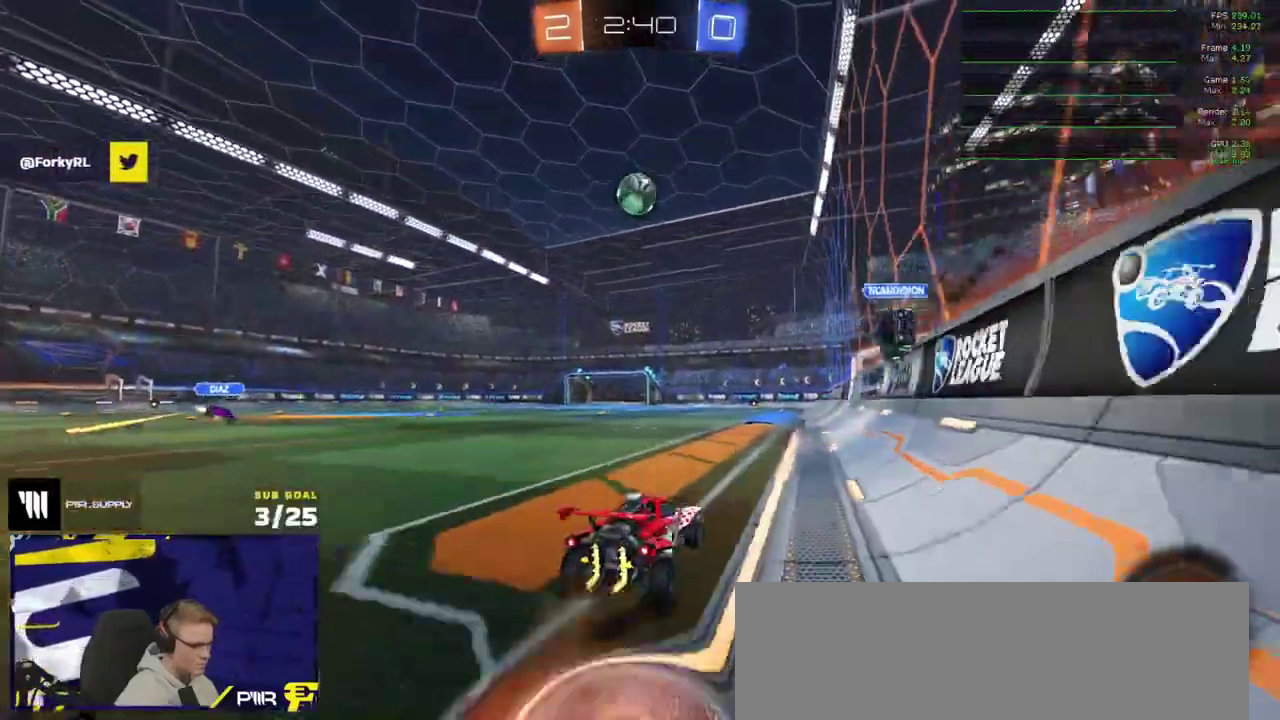
{"buttons": ["L1", "R2"], "right_stick": "center", "events": [[50, "A", "down"], [133, "R1", "up"], [150, "A", "up"], [383, "R2", "down"]]}
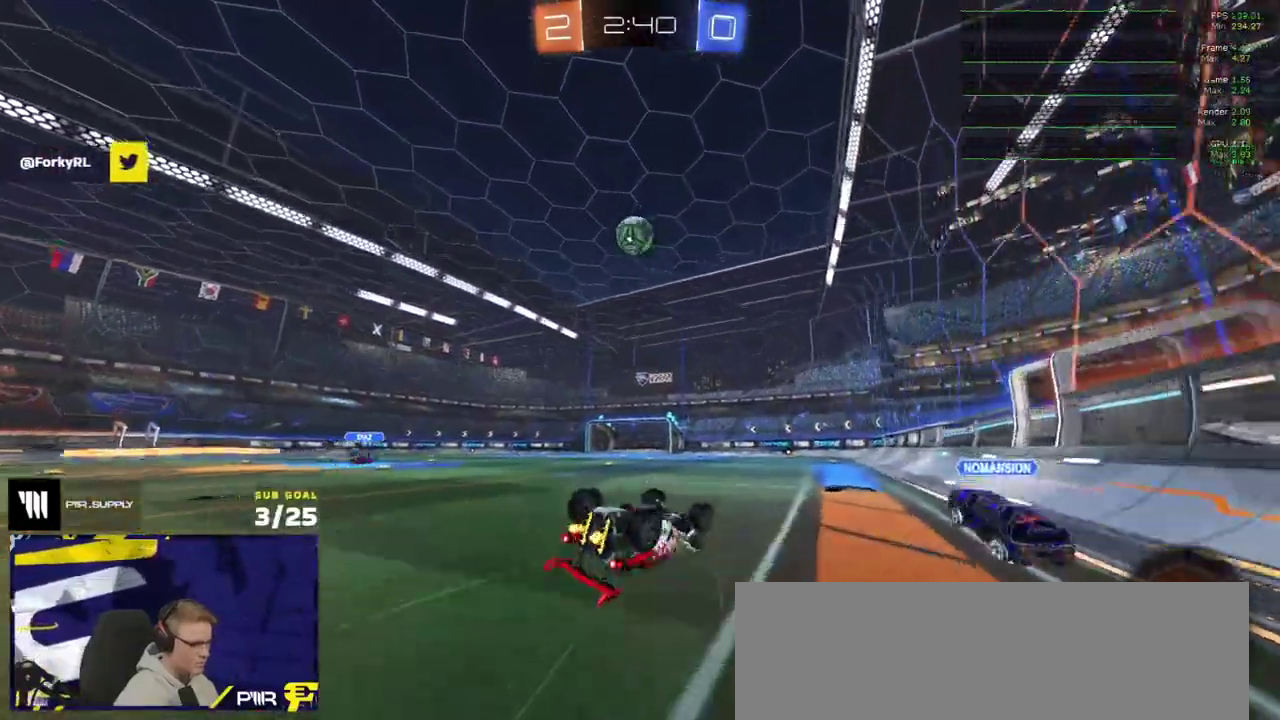
{"buttons": ["R2"], "right_stick": "center", "events": [[17, "Y", "down"], [100, "Y", "up"], [367, "L1", "up"]]}
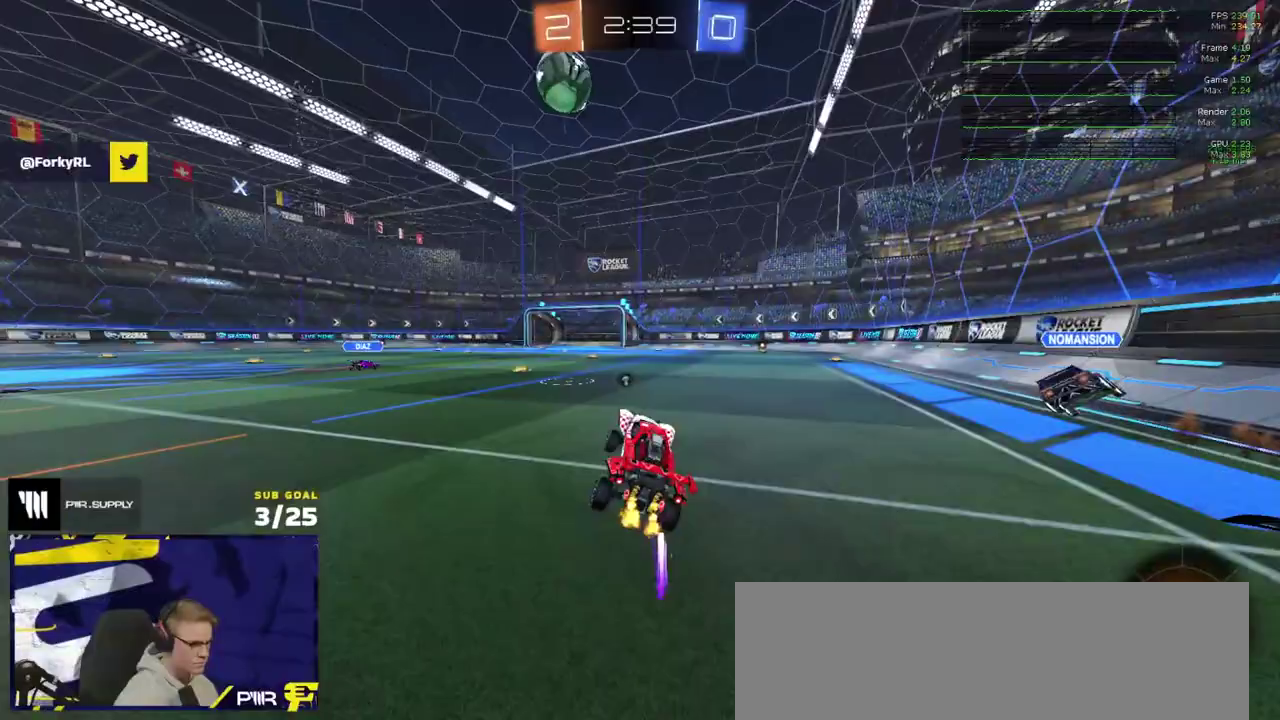
{"buttons": ["R2"], "right_stick": "center", "events": []}
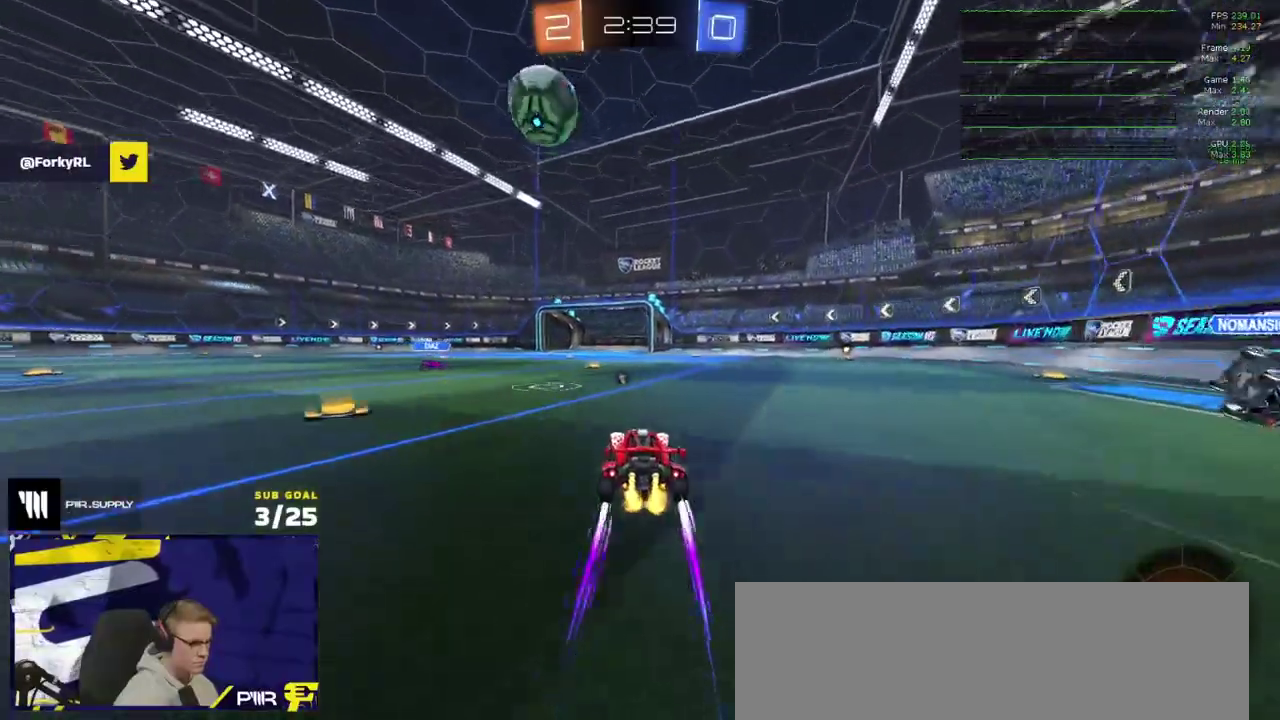
{"buttons": ["Y", "R2"], "right_stick": "center", "events": [[467, "Y", "down"]]}
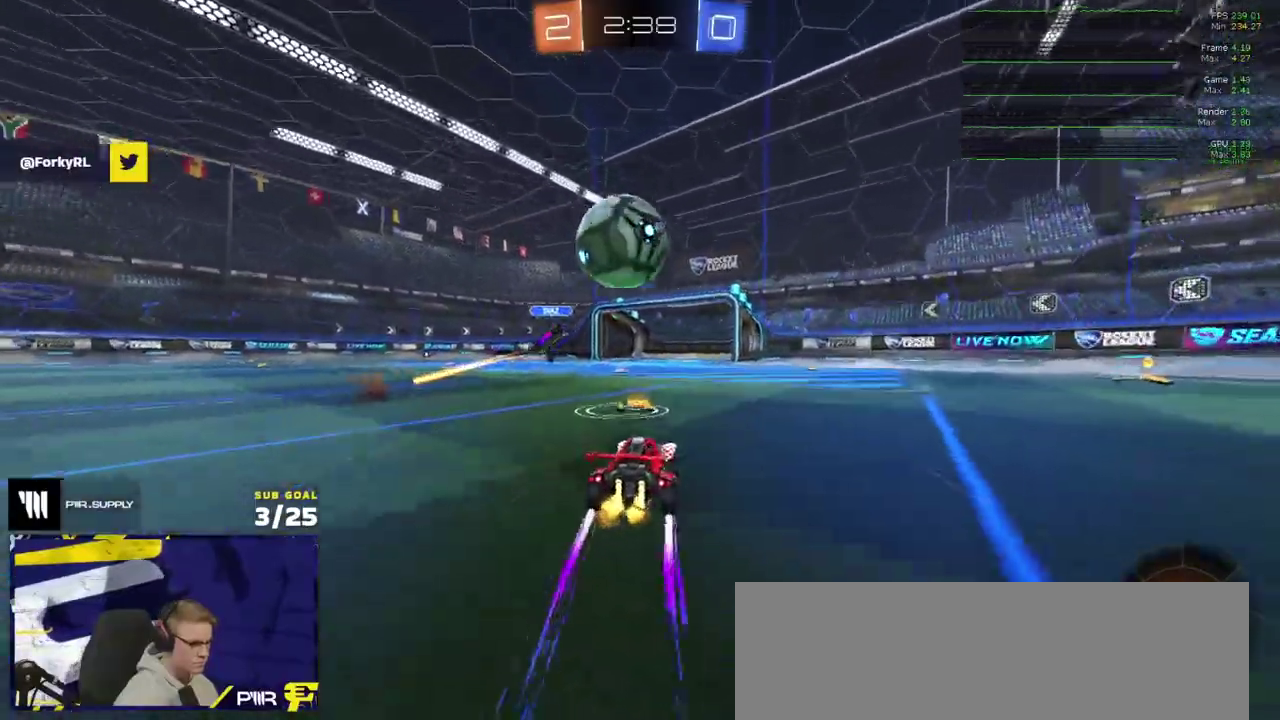
{"buttons": ["R2"], "right_stick": "center", "events": [[33, "Y", "up"], [100, "X", "down"], [183, "X", "up"]]}
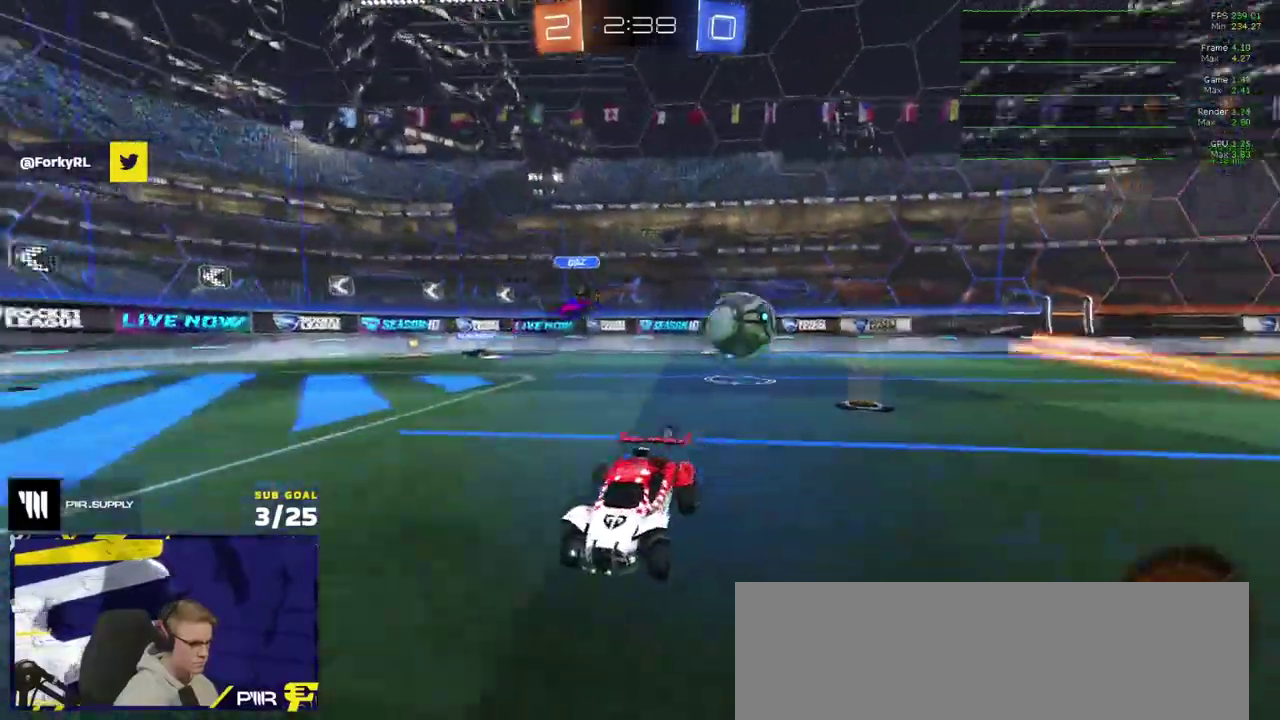
{"buttons": ["R2"], "right_stick": "center", "events": [[17, "Y", "down"], [83, "Y", "up"], [250, "L1", "down"], [300, "A", "down"], [417, "A", "up"], [433, "L1", "up"]]}
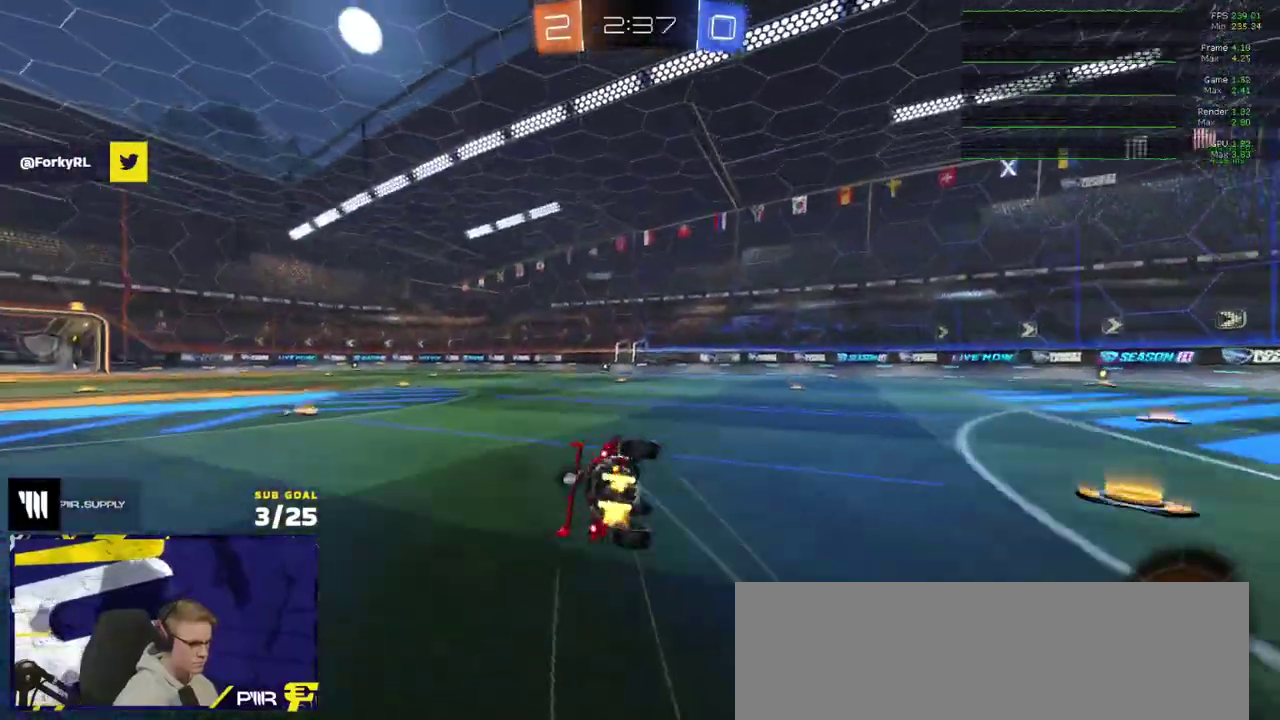
{"buttons": ["L1", "R2"], "right_stick": "center", "events": [[67, "L1", "down"], [233, "Y", "down"], [300, "Y", "up"]]}
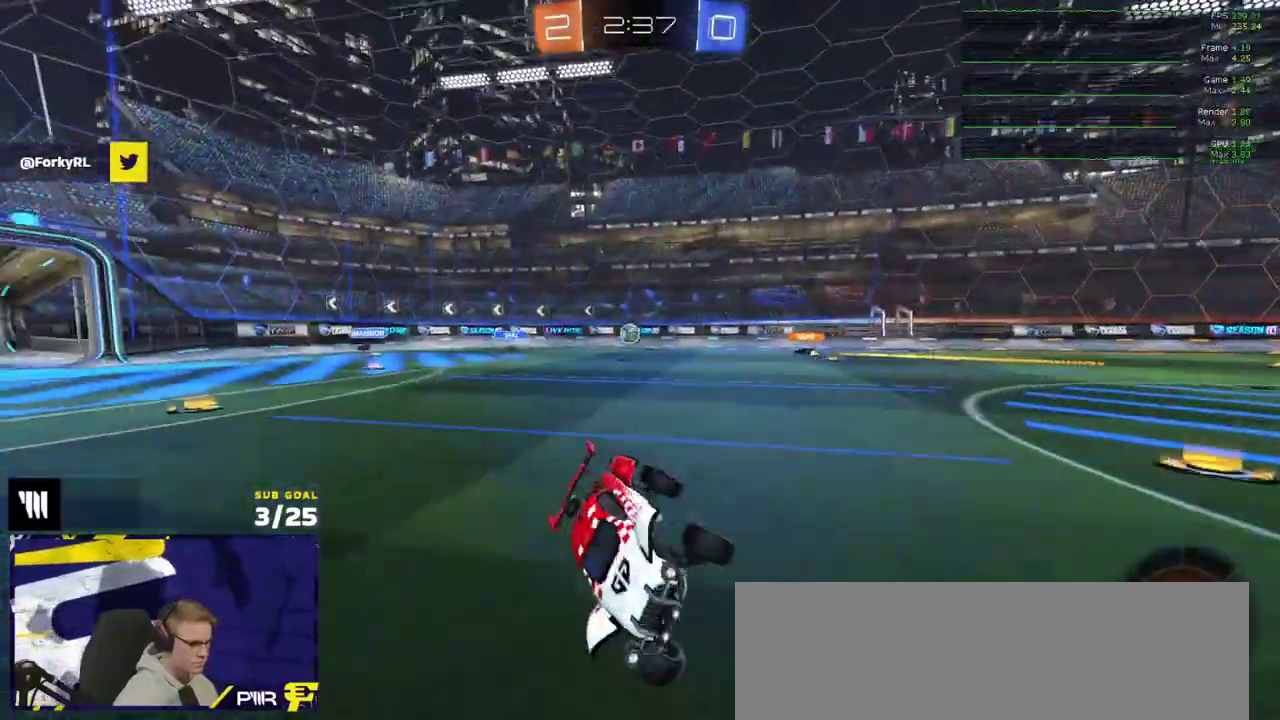
{"buttons": ["R1", "R2"], "right_stick": "center", "events": [[33, "L1", "up"], [433, "R1", "down"]]}